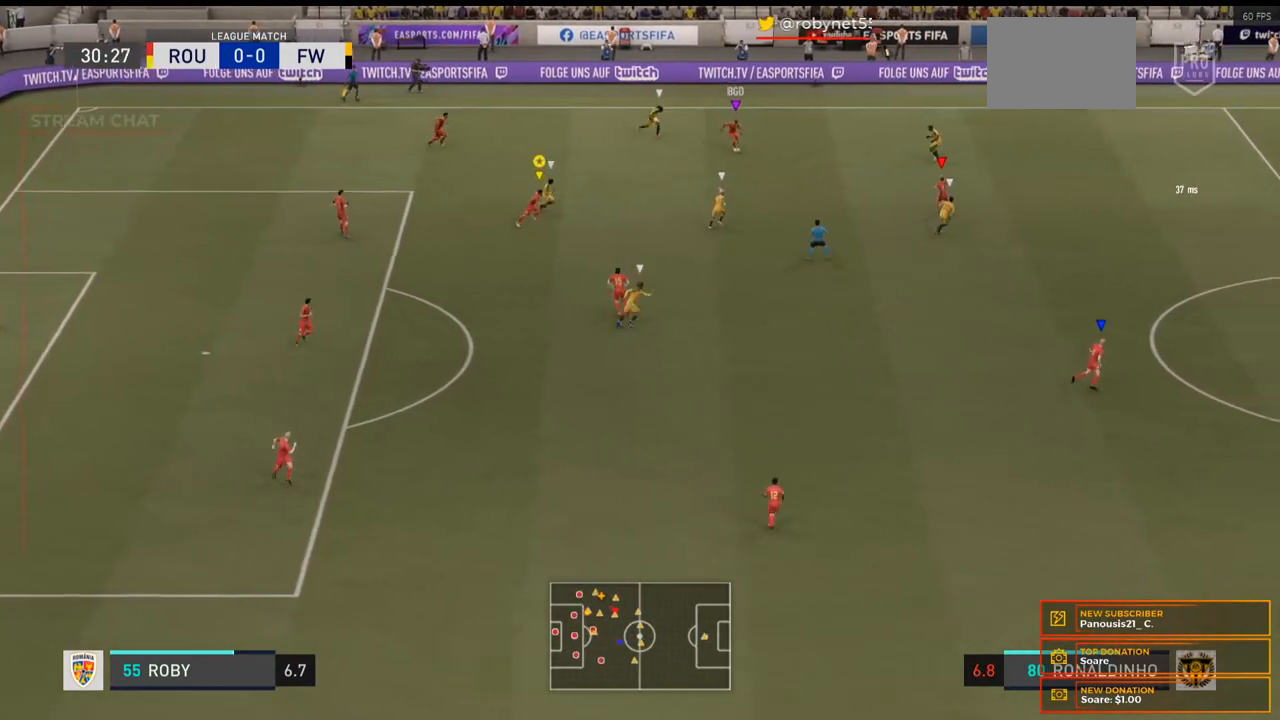
Gameplay with a controller (Xbox layout); each line is a JSON object with the inputs held at the frame after it. "events" lists button and stick changes between this image and that frame as [ms after this image, input, new state], when the widget could be followed in between. Not read: L3 R3.
{"buttons": ["R2"], "left_stick": "right", "right_stick": "center", "events": []}
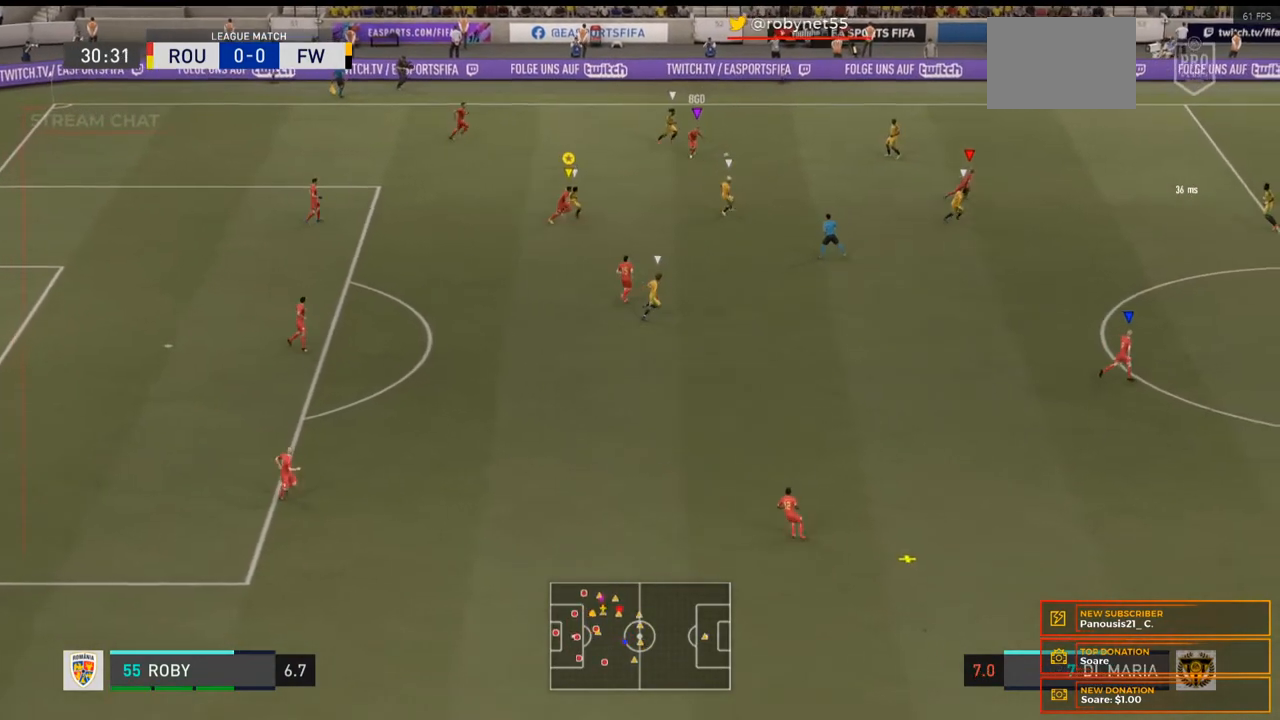
{"buttons": ["R2"], "left_stick": "right", "right_stick": "center", "events": []}
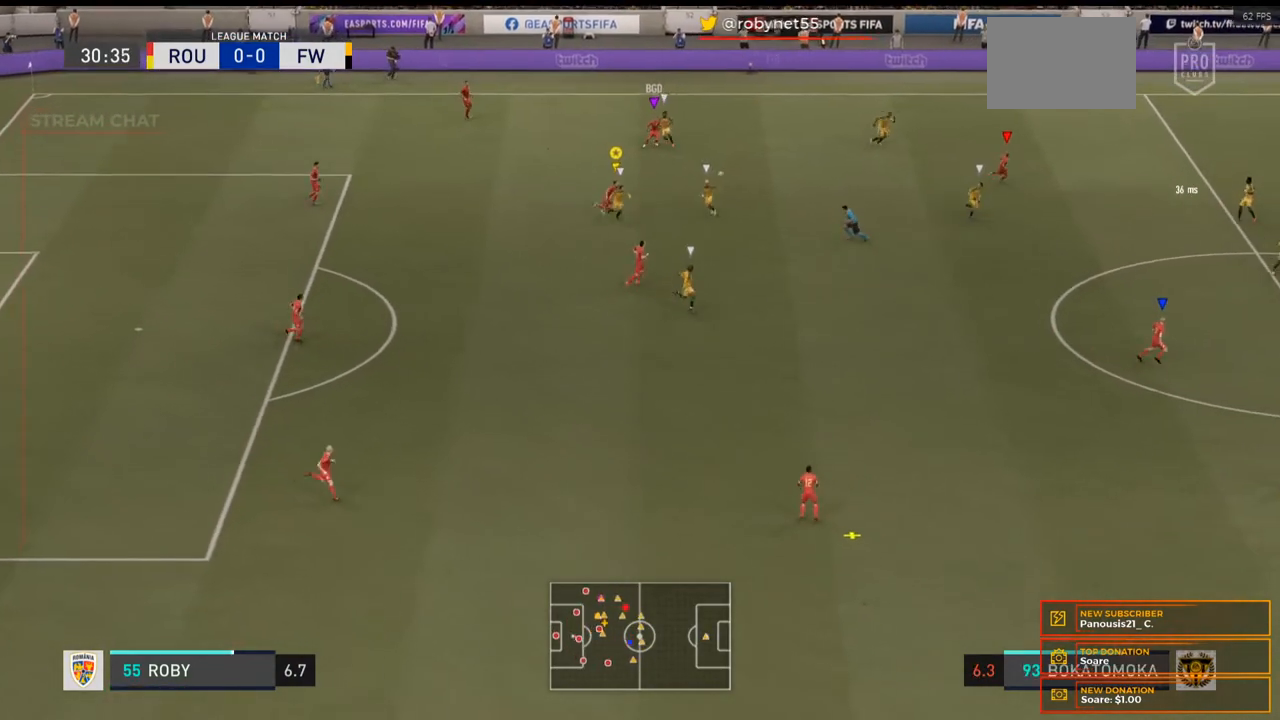
{"buttons": ["L2"], "left_stick": "down", "right_stick": "center", "events": [[67, "R2", "up"], [100, "left_stick", "down-right"], [333, "left_stick", "down"], [467, "L2", "down"]]}
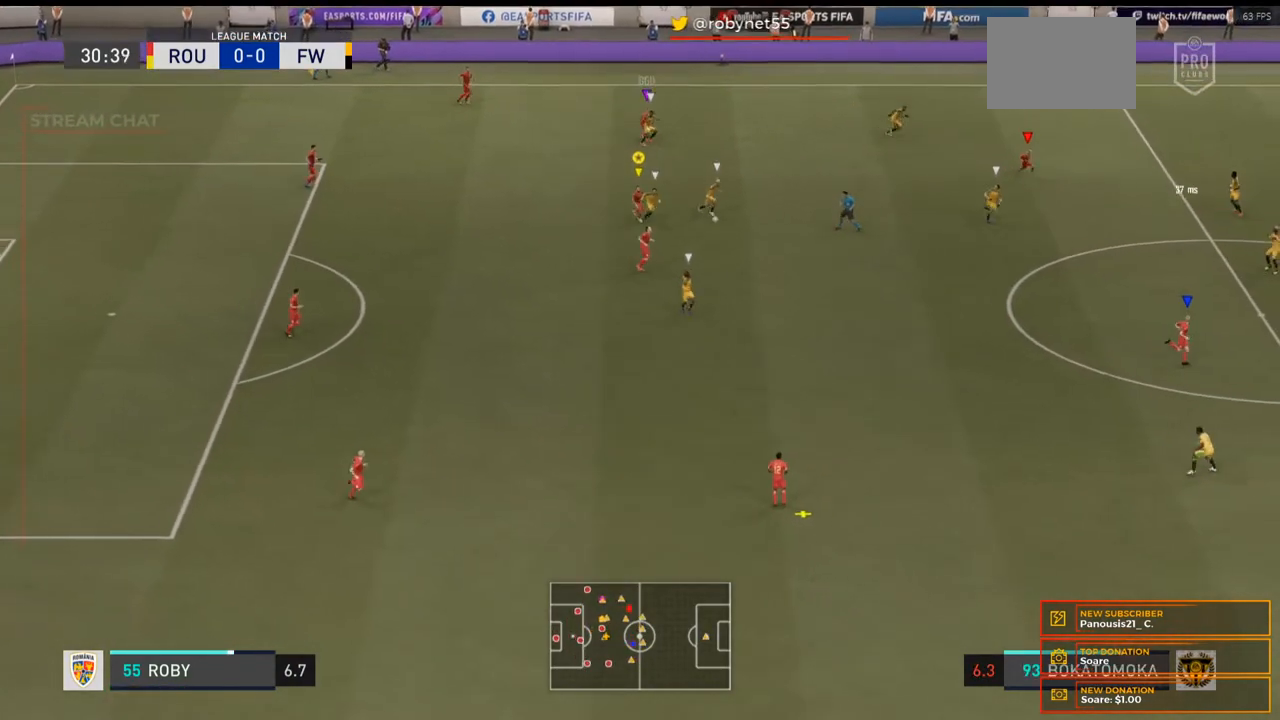
{"buttons": ["L2"], "left_stick": "down", "right_stick": "center", "events": []}
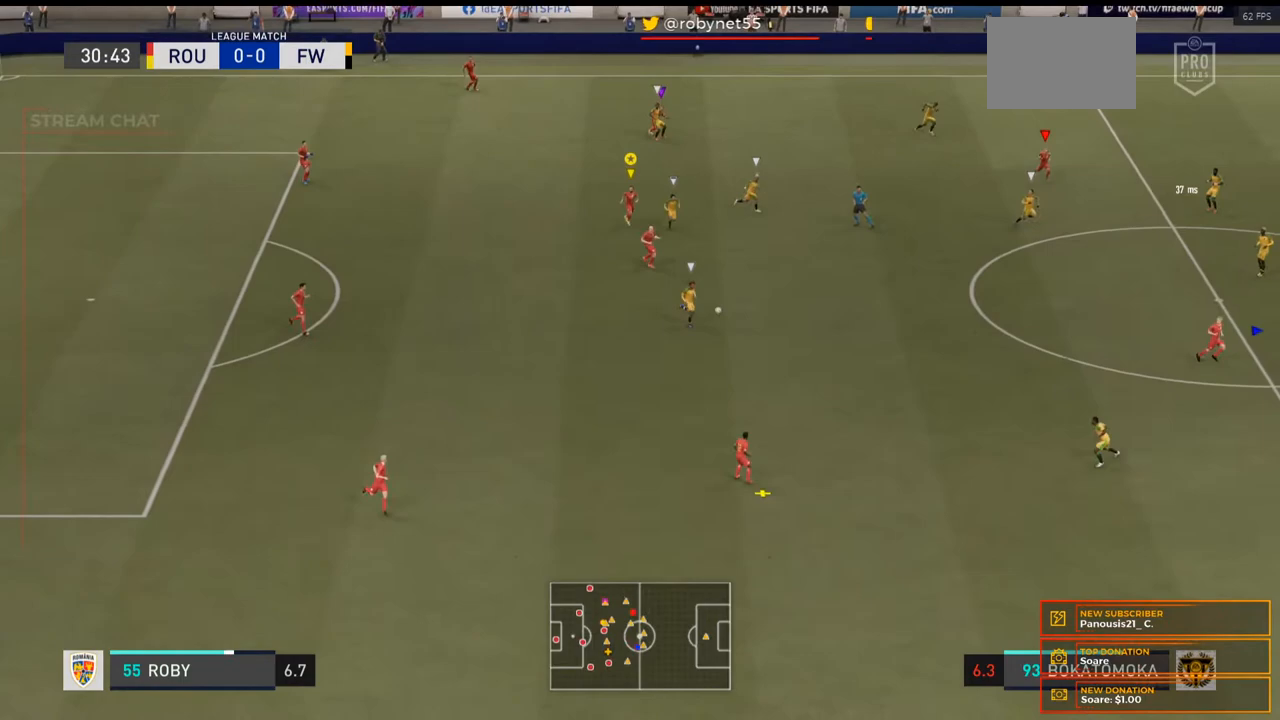
{"buttons": ["L2", "R2"], "left_stick": "down-right", "right_stick": "center", "events": [[100, "left_stick", "down-right"], [167, "R2", "down"]]}
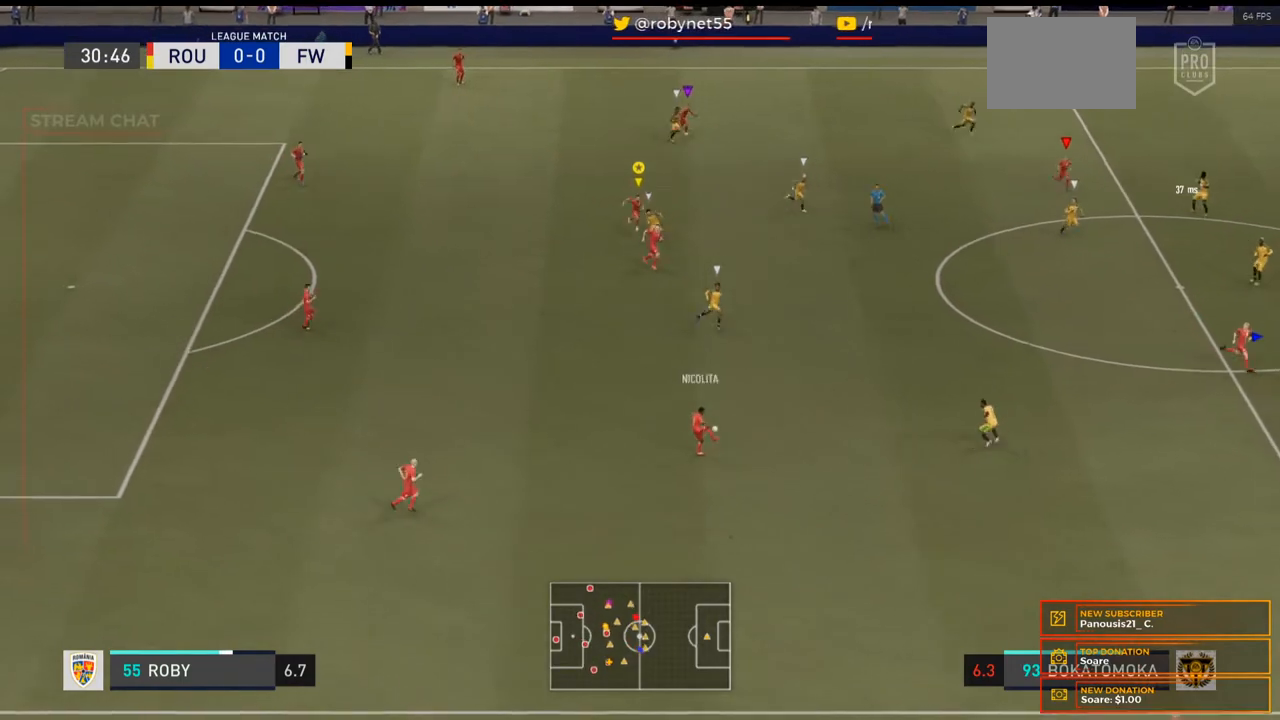
{"buttons": ["R2"], "left_stick": "center", "right_stick": "center", "events": [[100, "L2", "up"], [400, "left_stick", "center"]]}
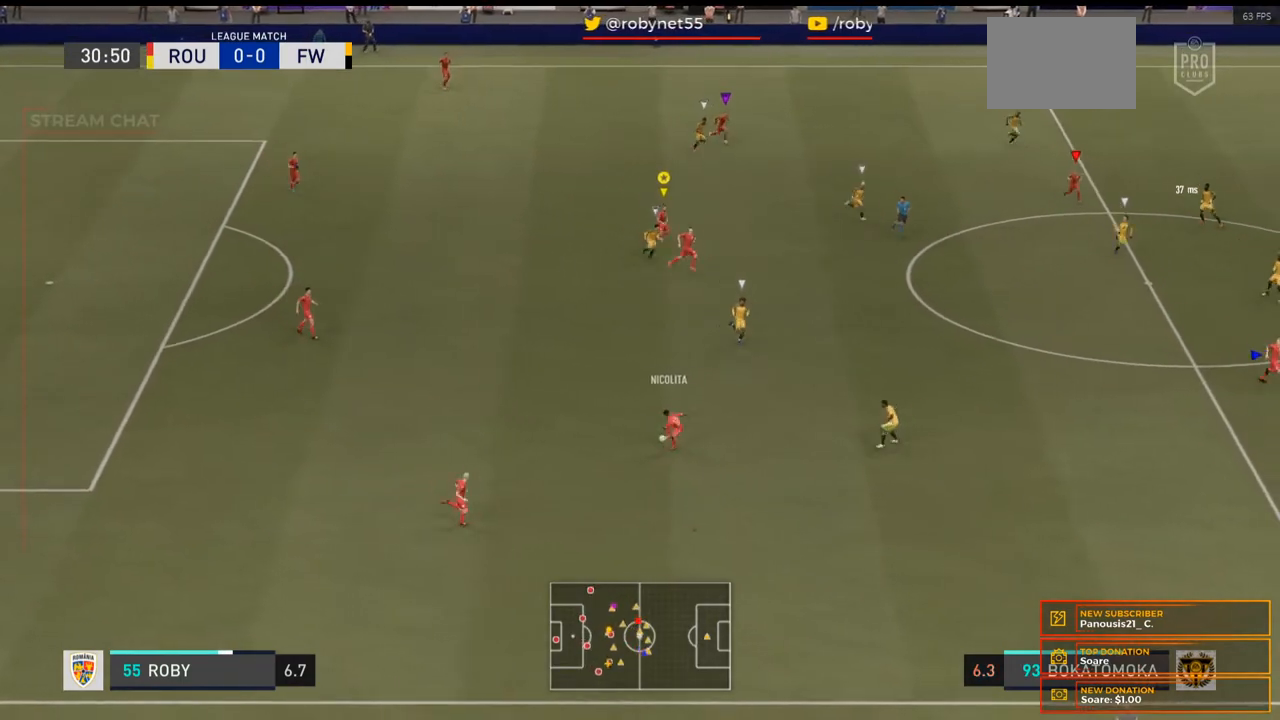
{"buttons": [], "left_stick": "center", "right_stick": "center", "events": [[33, "R2", "up"], [100, "DPAD_LEFT", "down"], [233, "DPAD_LEFT", "up"], [333, "DPAD_LEFT", "down"], [433, "DPAD_LEFT", "up"]]}
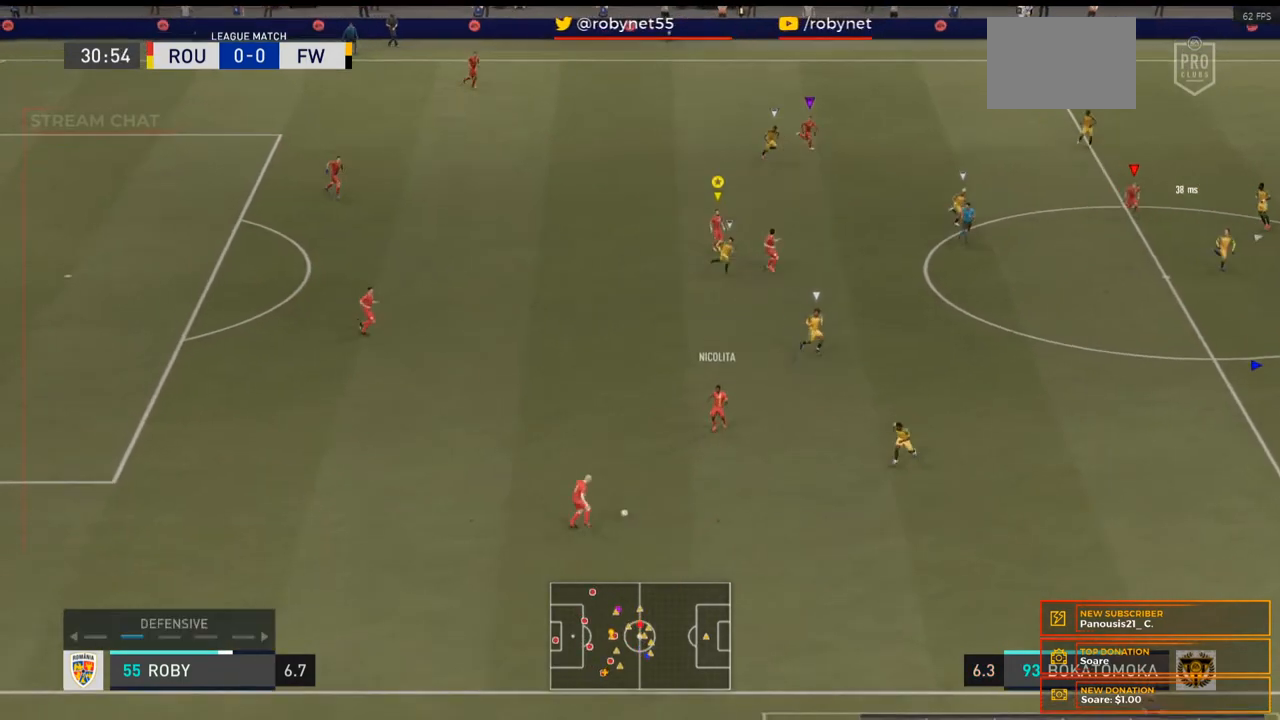
{"buttons": ["R2"], "left_stick": "down-right", "right_stick": "center", "events": [[200, "left_stick", "down-right"], [433, "R2", "down"]]}
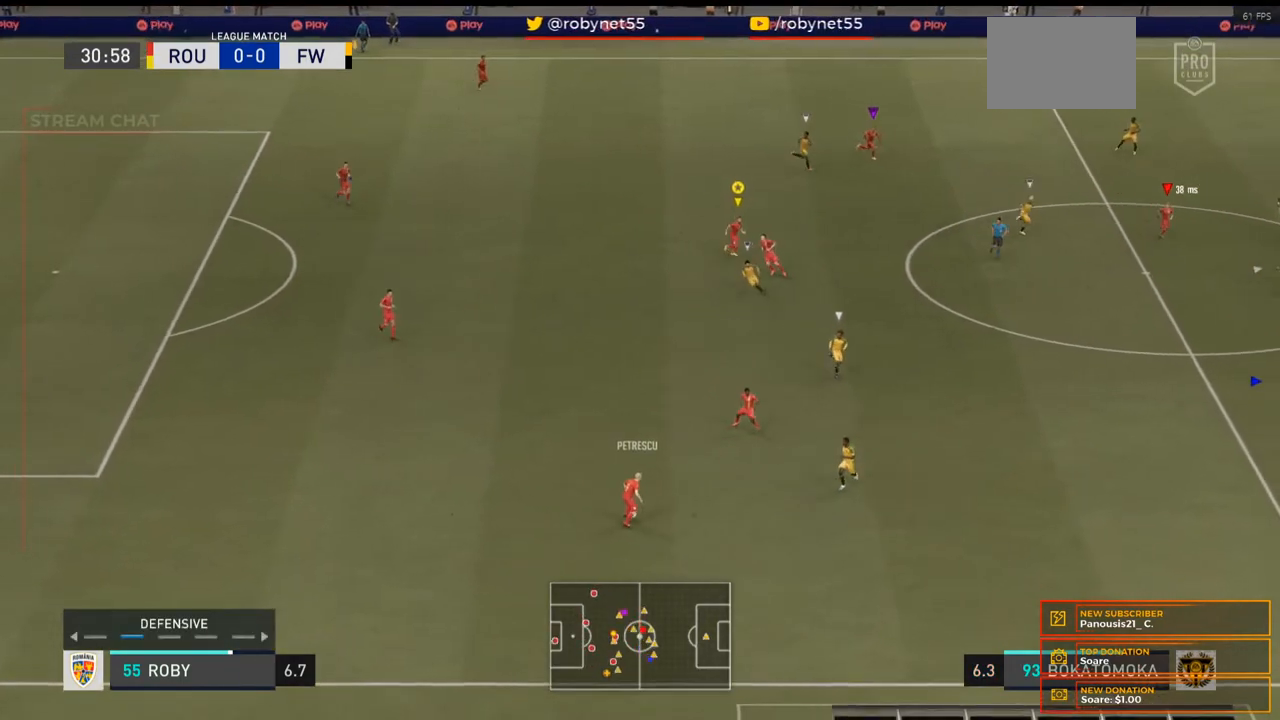
{"buttons": ["R2"], "left_stick": "down-right", "right_stick": "center", "events": []}
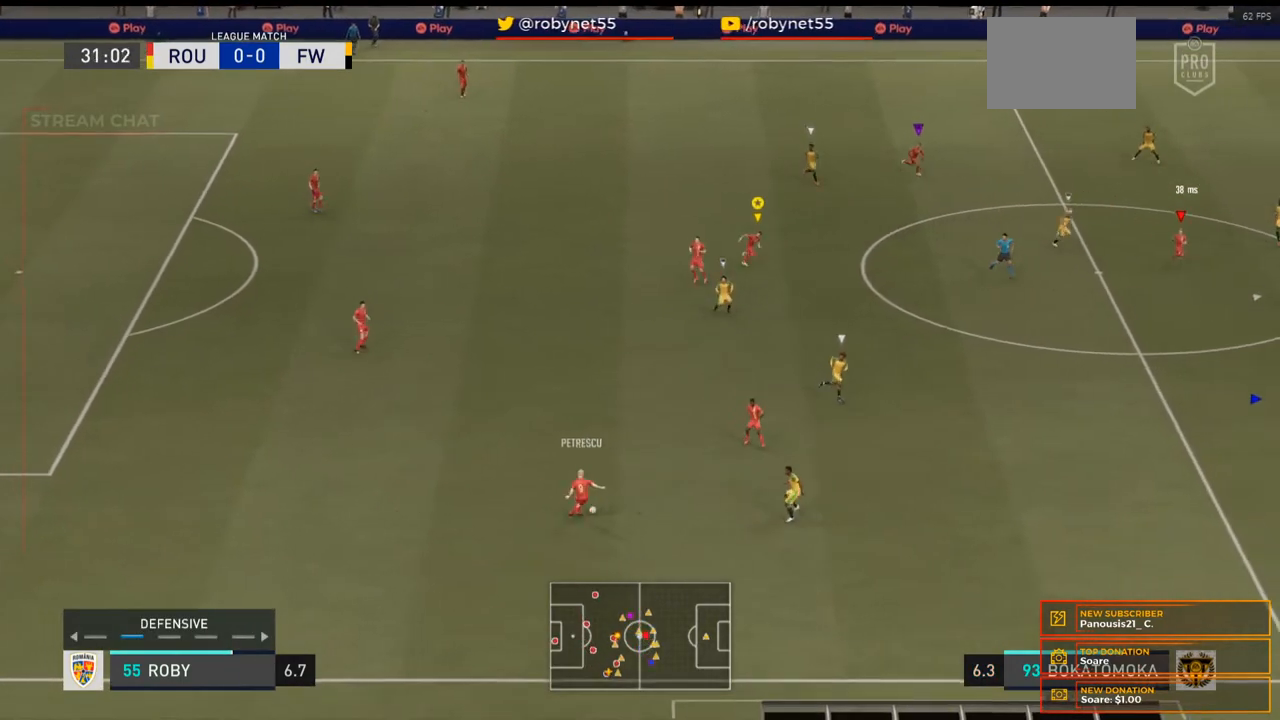
{"buttons": [], "left_stick": "down", "right_stick": "center", "events": [[333, "R2", "up"], [333, "left_stick", "down"]]}
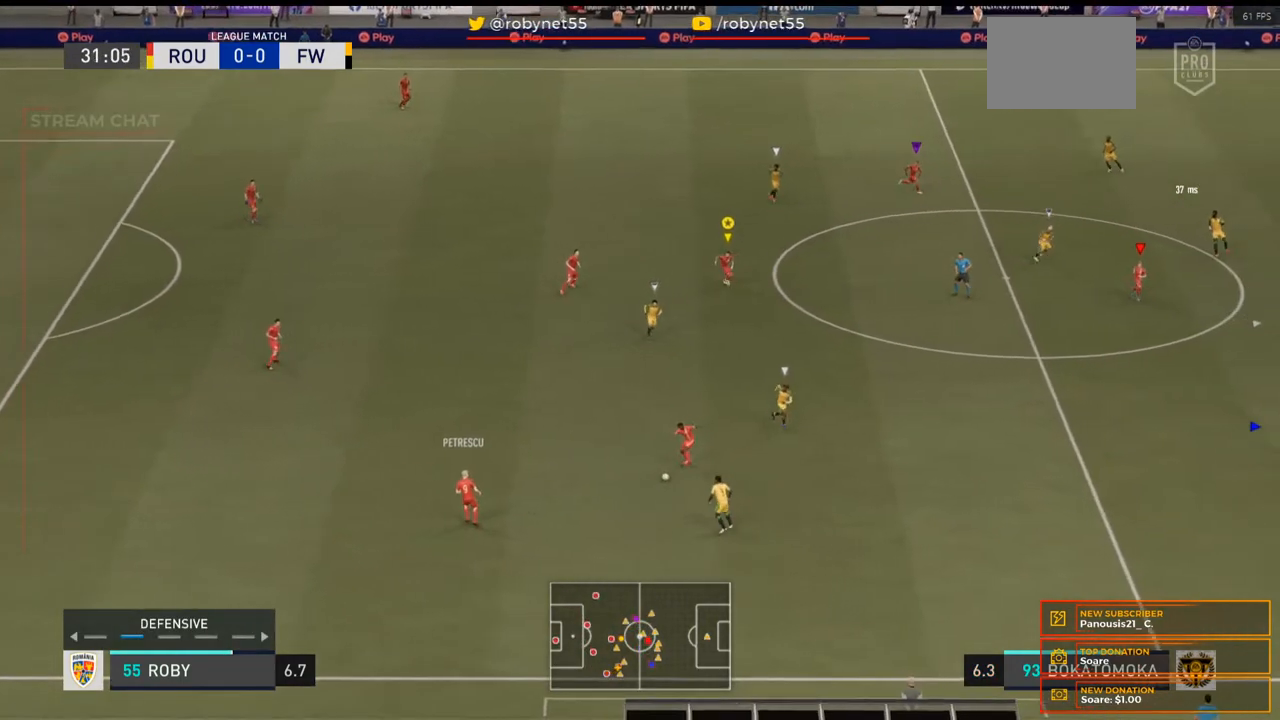
{"buttons": [], "left_stick": "down-left", "right_stick": "center", "events": [[300, "left_stick", "down-right"], [500, "left_stick", "down-left"]]}
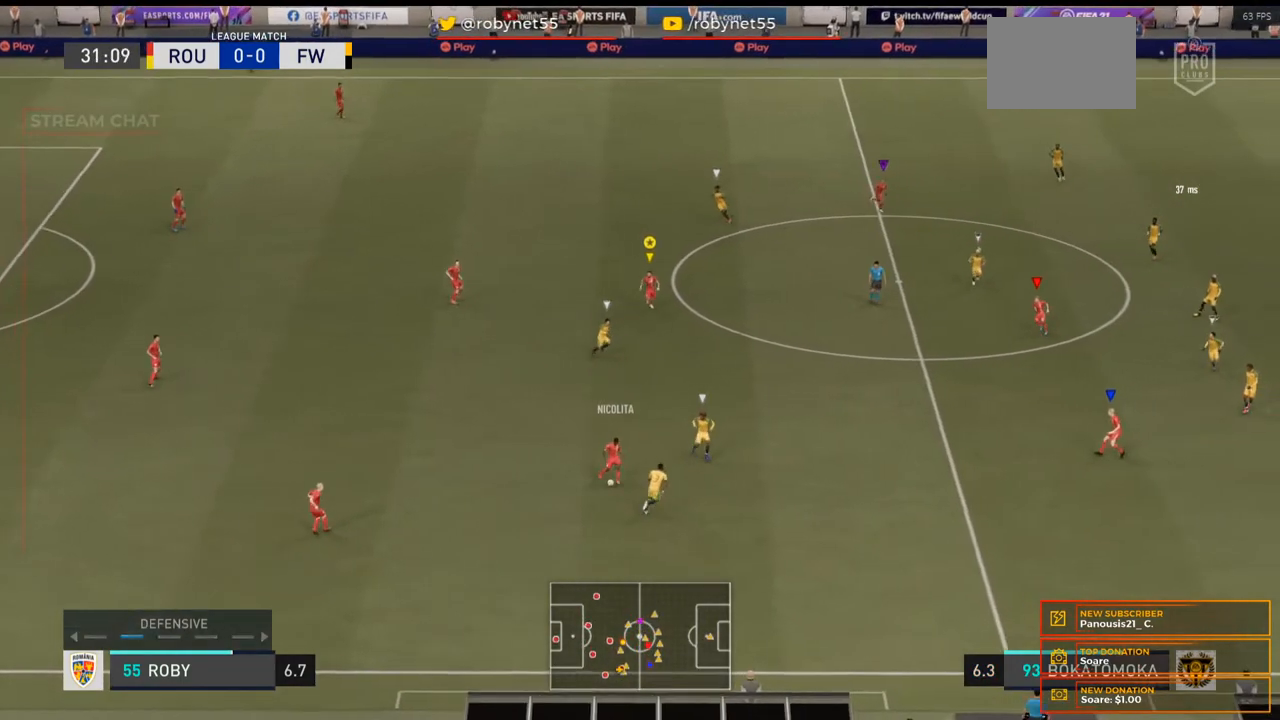
{"buttons": [], "left_stick": "down", "right_stick": "center", "events": [[133, "left_stick", "down"]]}
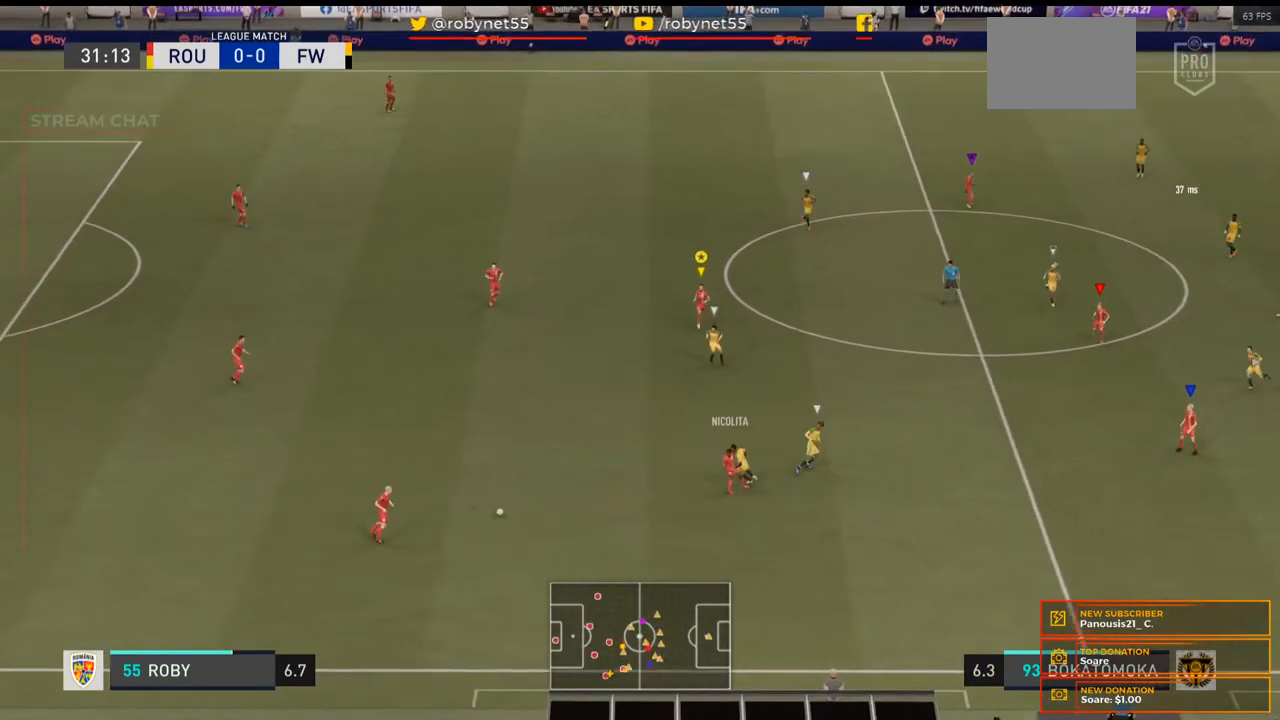
{"buttons": [], "left_stick": "left", "right_stick": "center", "events": [[233, "left_stick", "down-right"], [333, "left_stick", "center"], [400, "left_stick", "left"]]}
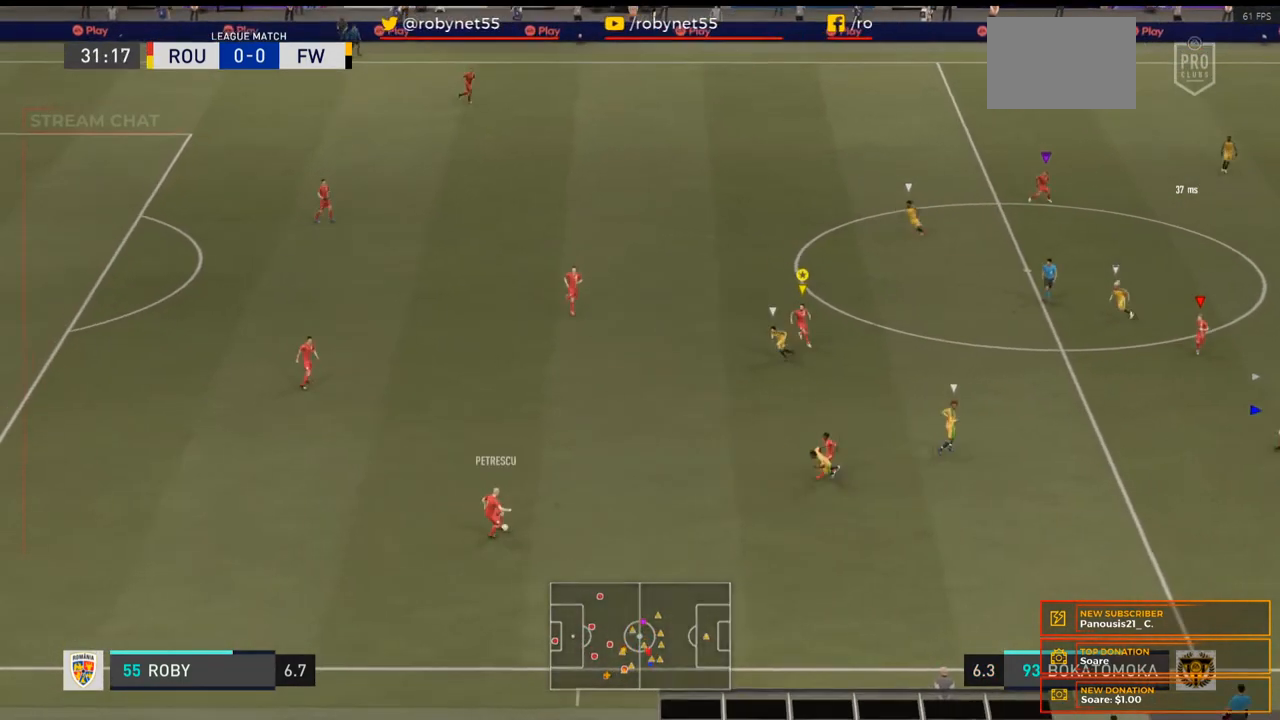
{"buttons": ["R2"], "left_stick": "down", "right_stick": "center", "events": [[233, "left_stick", "down-left"], [267, "R2", "down"], [433, "left_stick", "down"]]}
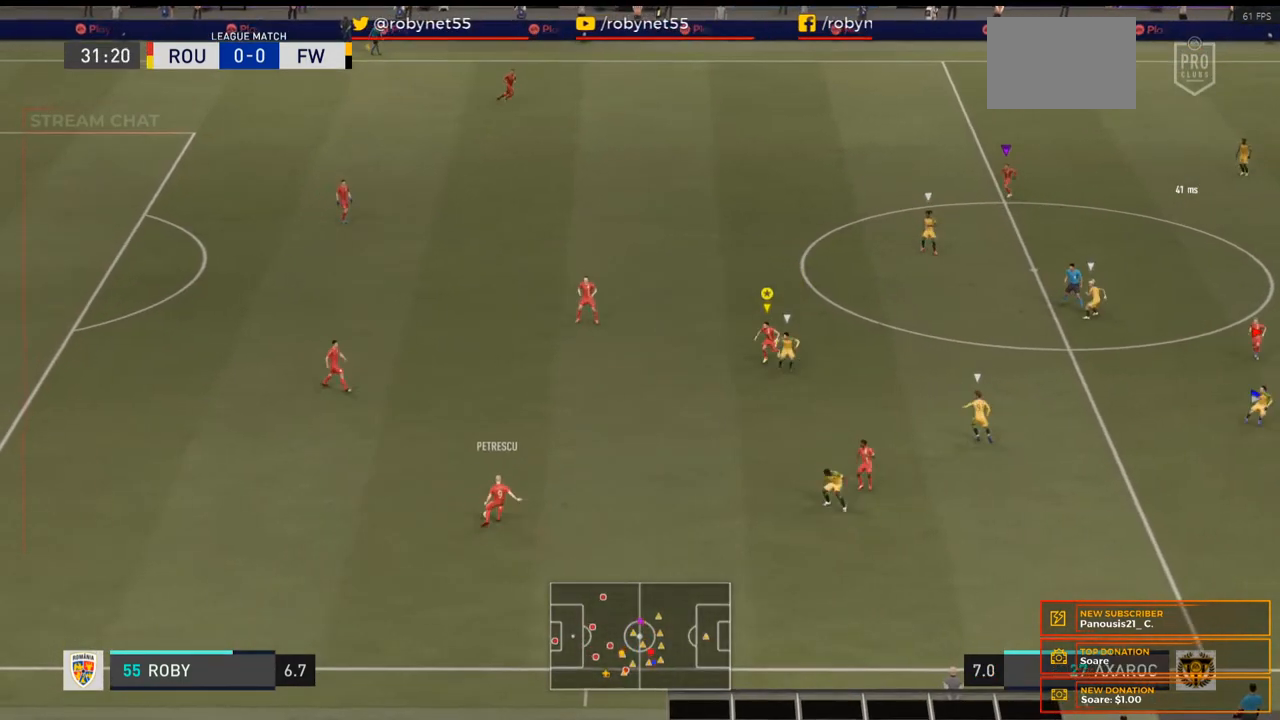
{"buttons": [], "left_stick": "down", "right_stick": "center", "events": [[200, "R2", "up"]]}
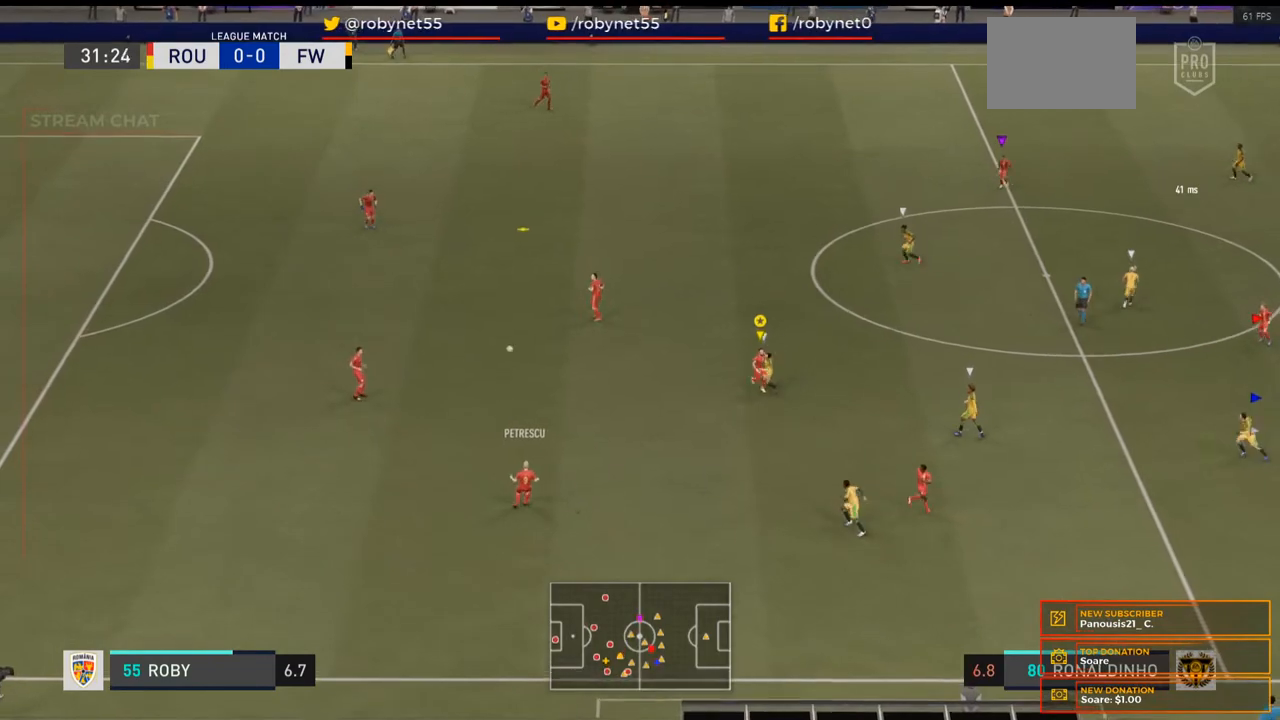
{"buttons": [], "left_stick": "up-left", "right_stick": "center", "events": [[33, "left_stick", "center"], [200, "left_stick", "left"], [367, "left_stick", "up-left"]]}
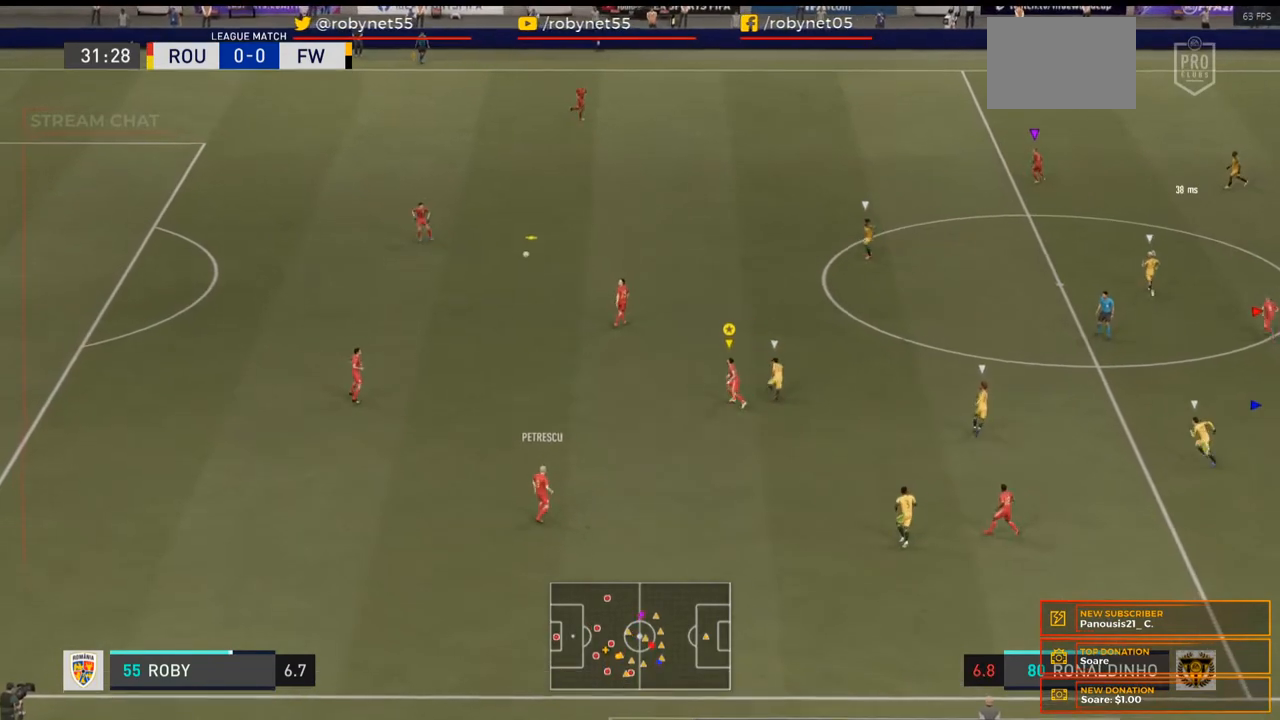
{"buttons": [], "left_stick": "up", "right_stick": "center", "events": [[200, "left_stick", "up"]]}
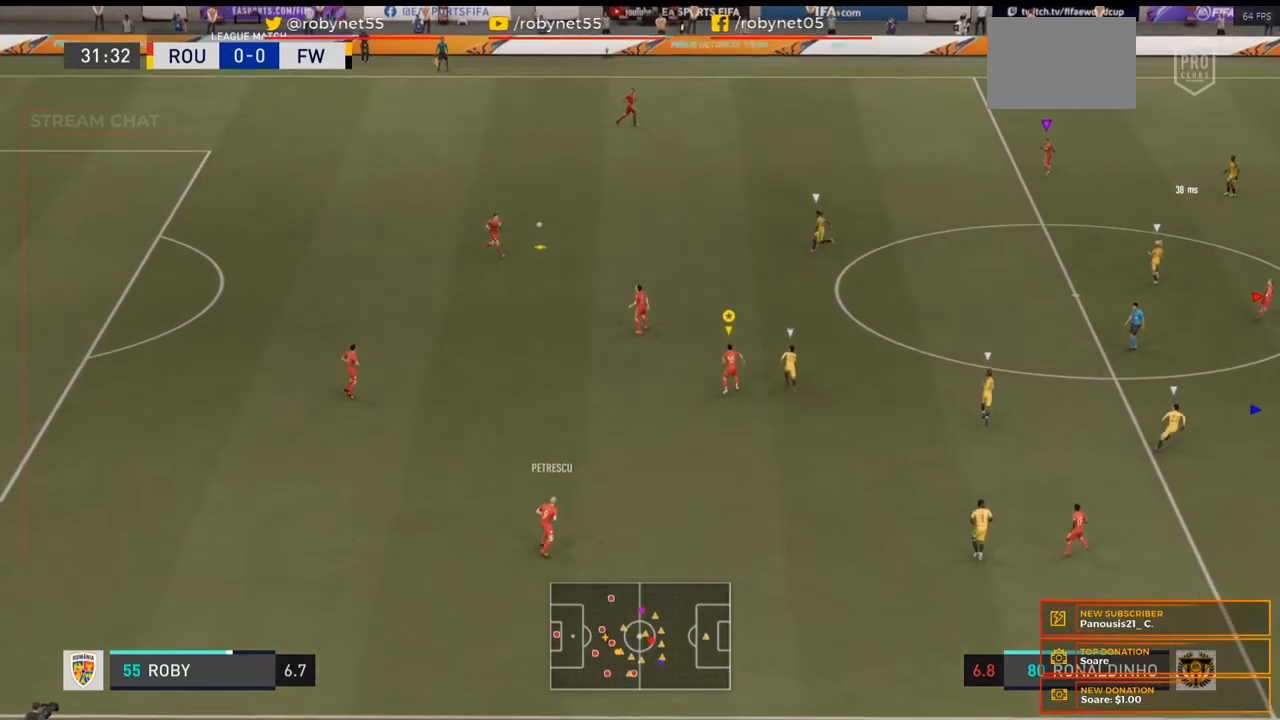
{"buttons": ["R2"], "left_stick": "up", "right_stick": "center", "events": [[33, "R2", "down"]]}
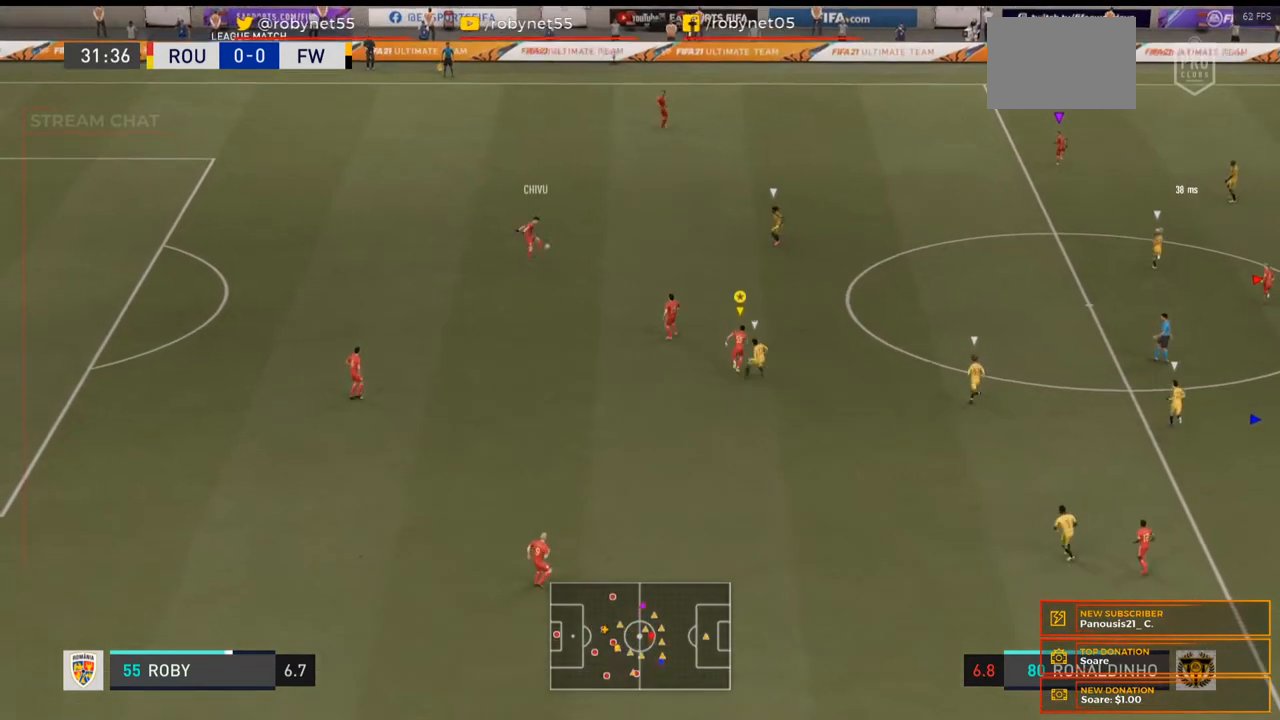
{"buttons": ["R2"], "left_stick": "up", "right_stick": "center", "events": []}
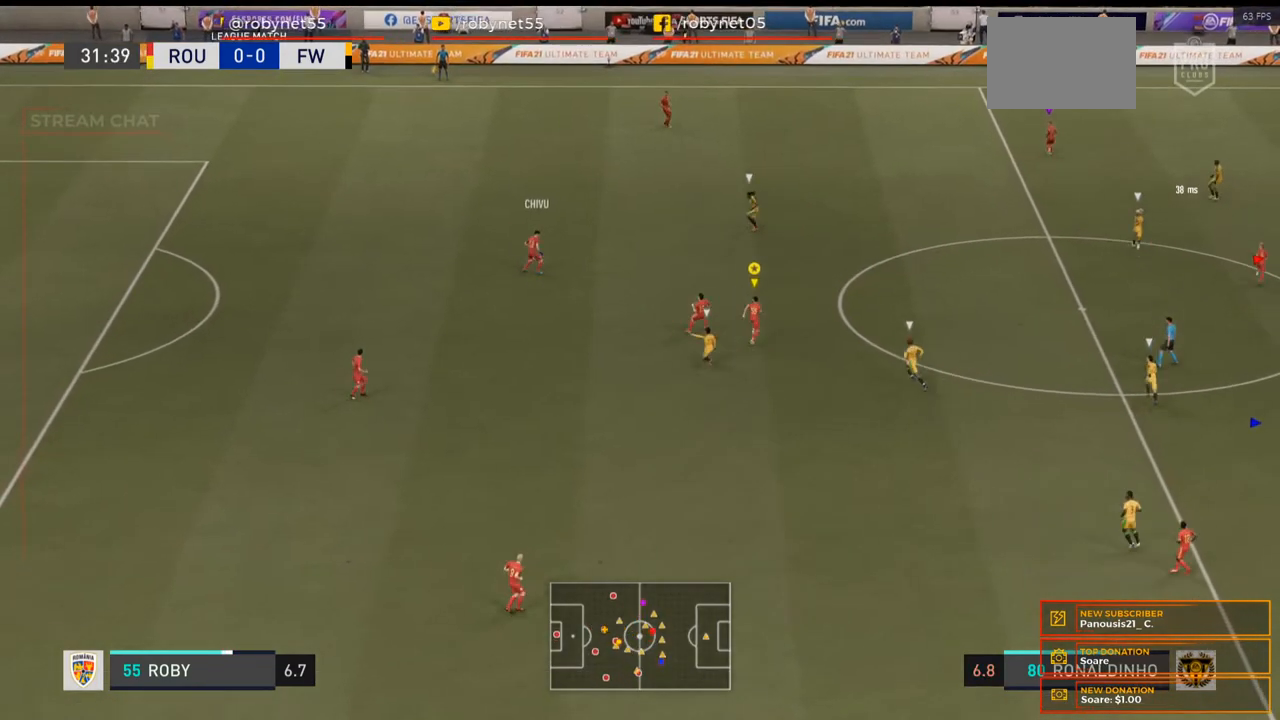
{"buttons": ["R2"], "left_stick": "up", "right_stick": "center", "events": []}
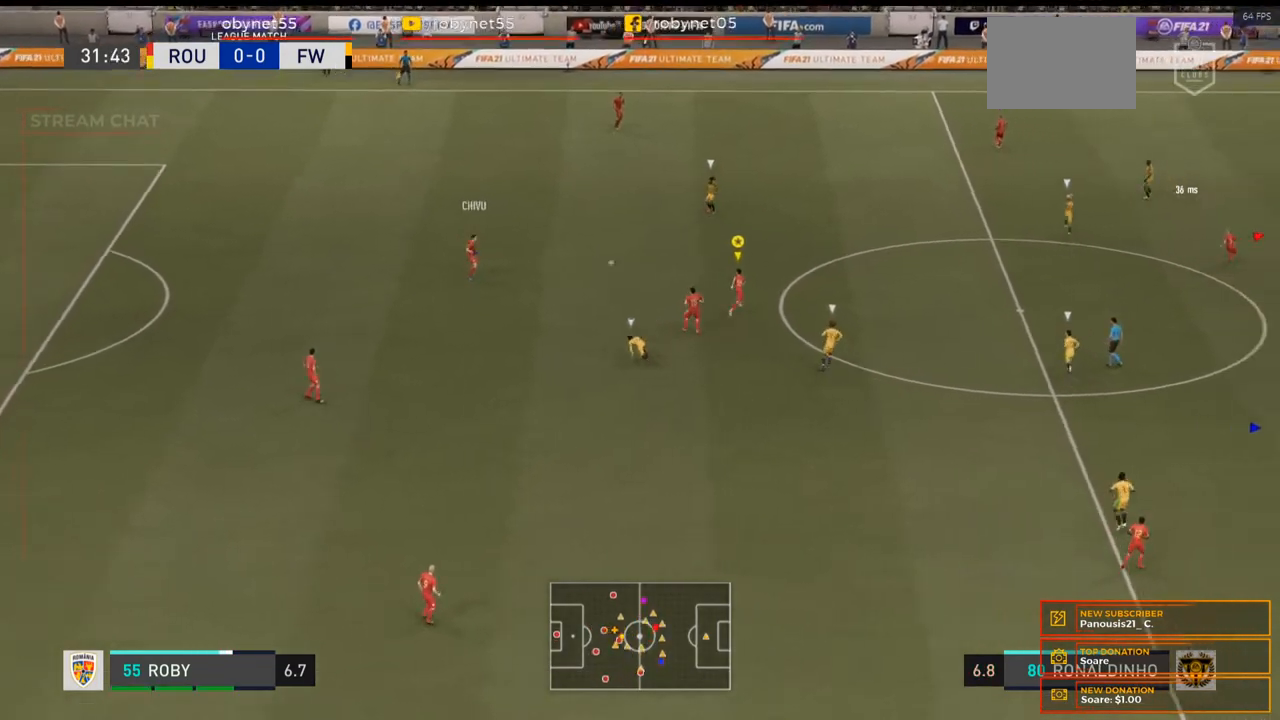
{"buttons": [], "left_stick": "up-right", "right_stick": "center", "events": [[300, "left_stick", "up-right"], [367, "R2", "up"]]}
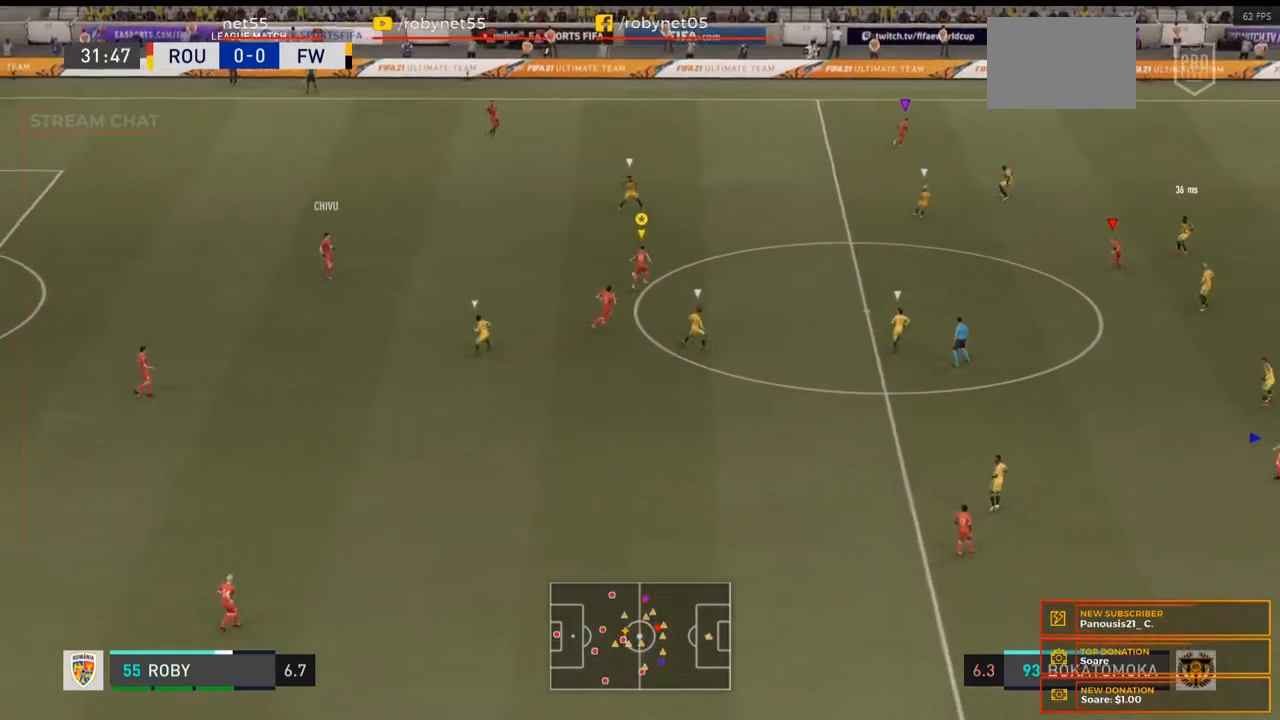
{"buttons": [], "left_stick": "up-right", "right_stick": "center", "events": []}
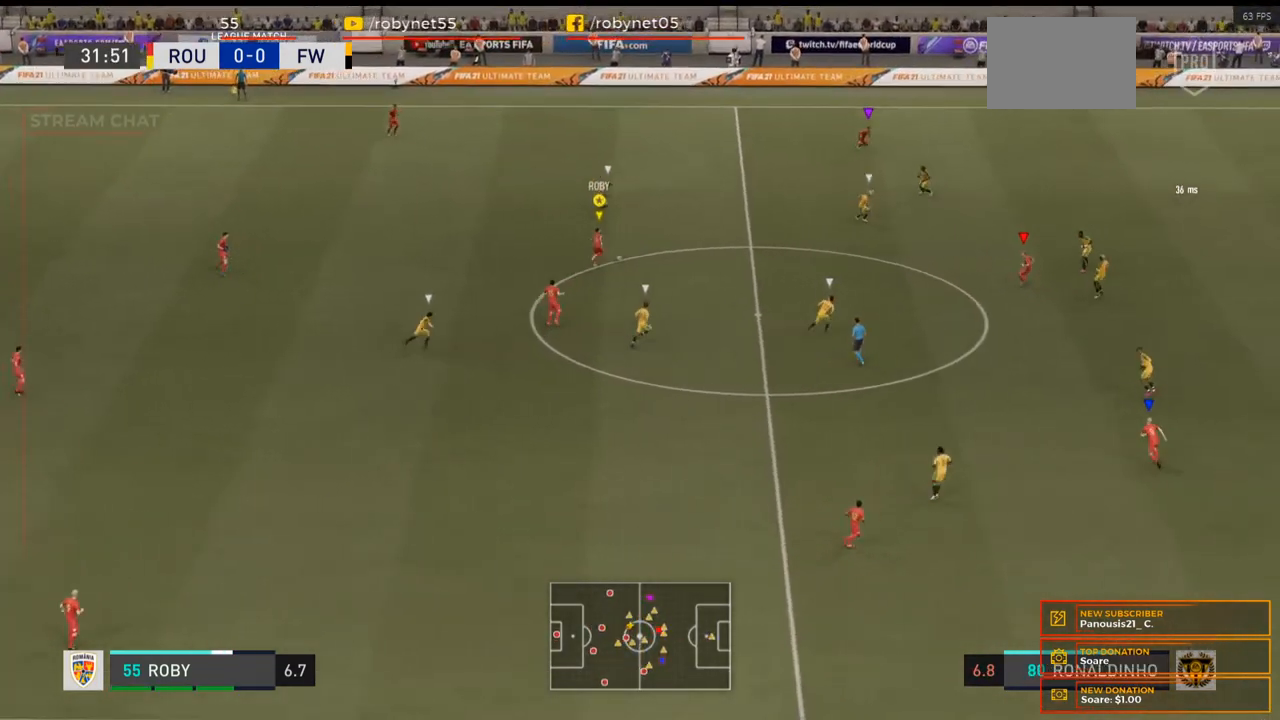
{"buttons": [], "left_stick": "up-right", "right_stick": "center", "events": [[167, "Y", "down"], [500, "Y", "up"]]}
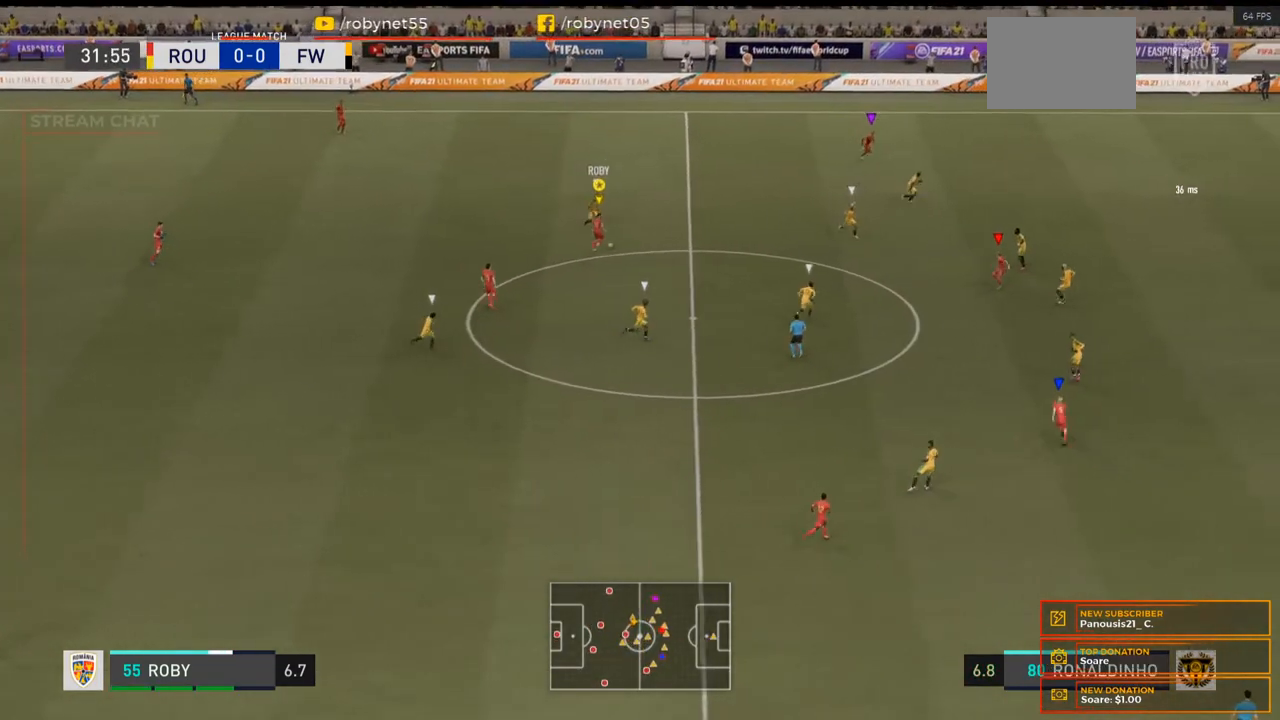
{"buttons": [], "left_stick": "up-right", "right_stick": "center"}
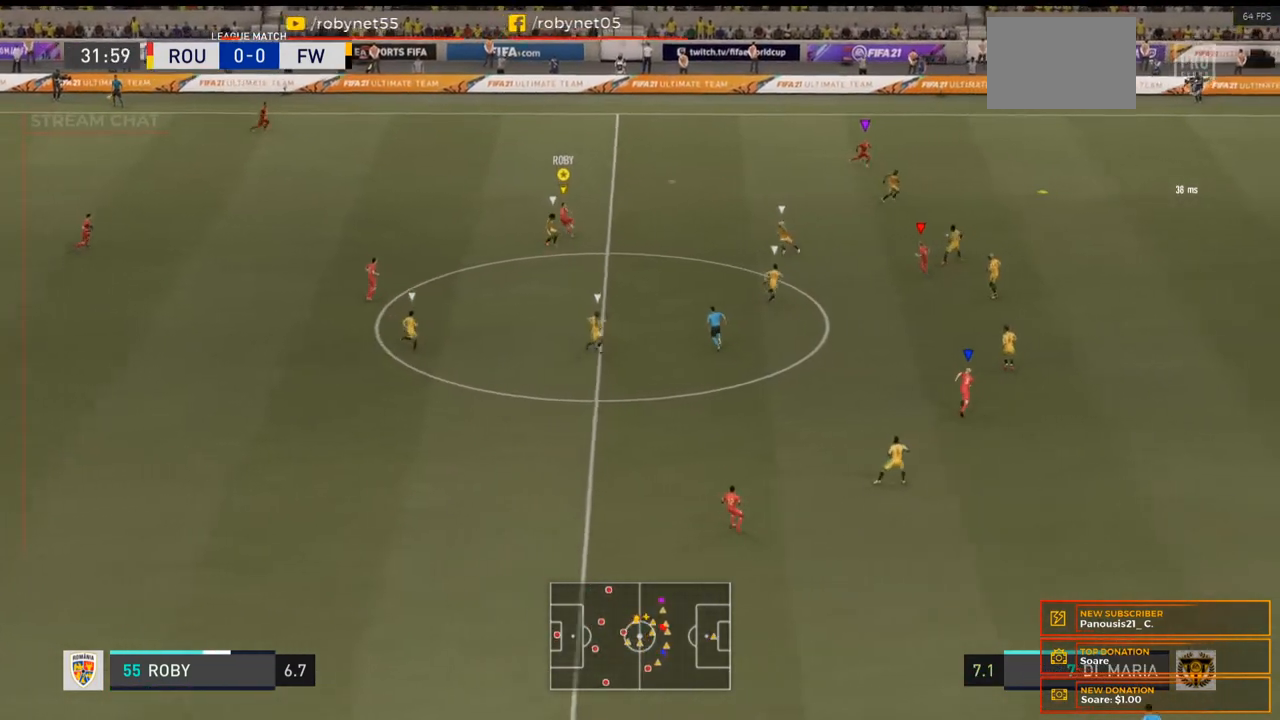
{"buttons": [], "left_stick": "right", "right_stick": "center", "events": [[467, "left_stick", "right"]]}
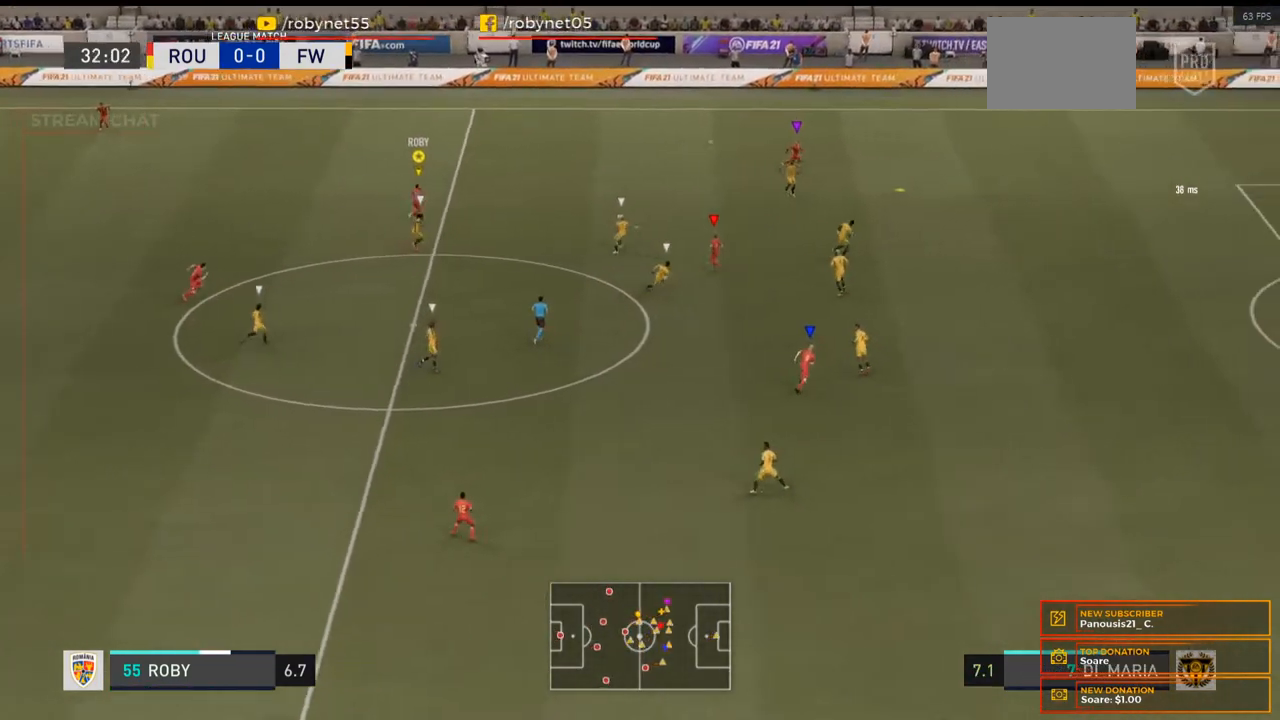
{"buttons": [], "left_stick": "right", "right_stick": "center", "events": []}
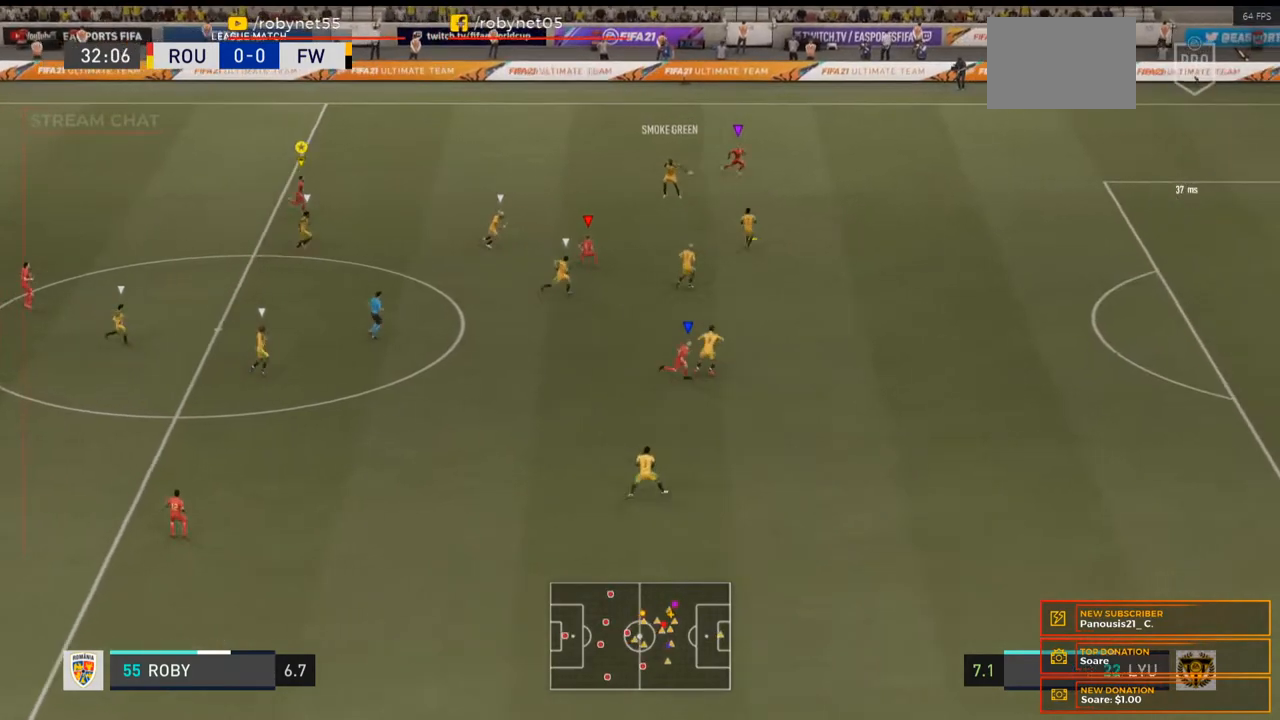
{"buttons": ["L2", "R2"], "left_stick": "down", "right_stick": "center", "events": [[333, "L2", "down"], [367, "left_stick", "down-right"], [433, "R2", "down"], [467, "left_stick", "down"]]}
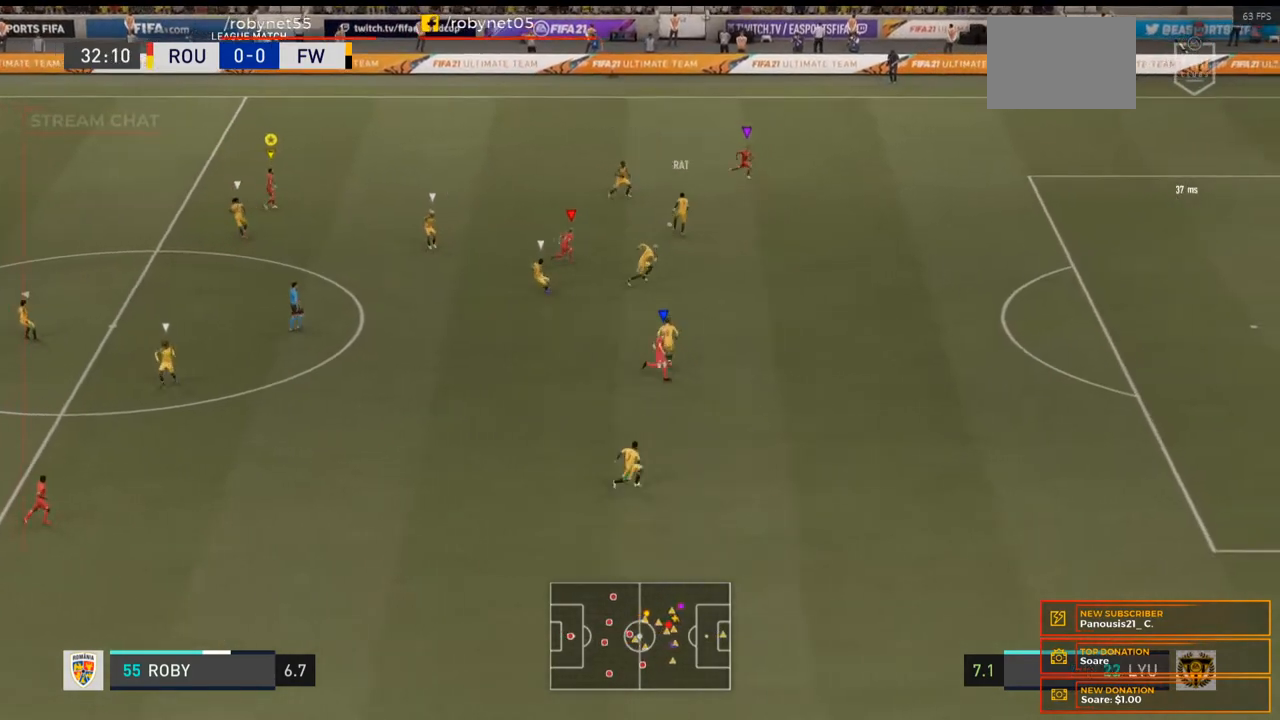
{"buttons": ["L2", "R2"], "left_stick": "down-left", "right_stick": "center", "events": [[267, "left_stick", "down-left"]]}
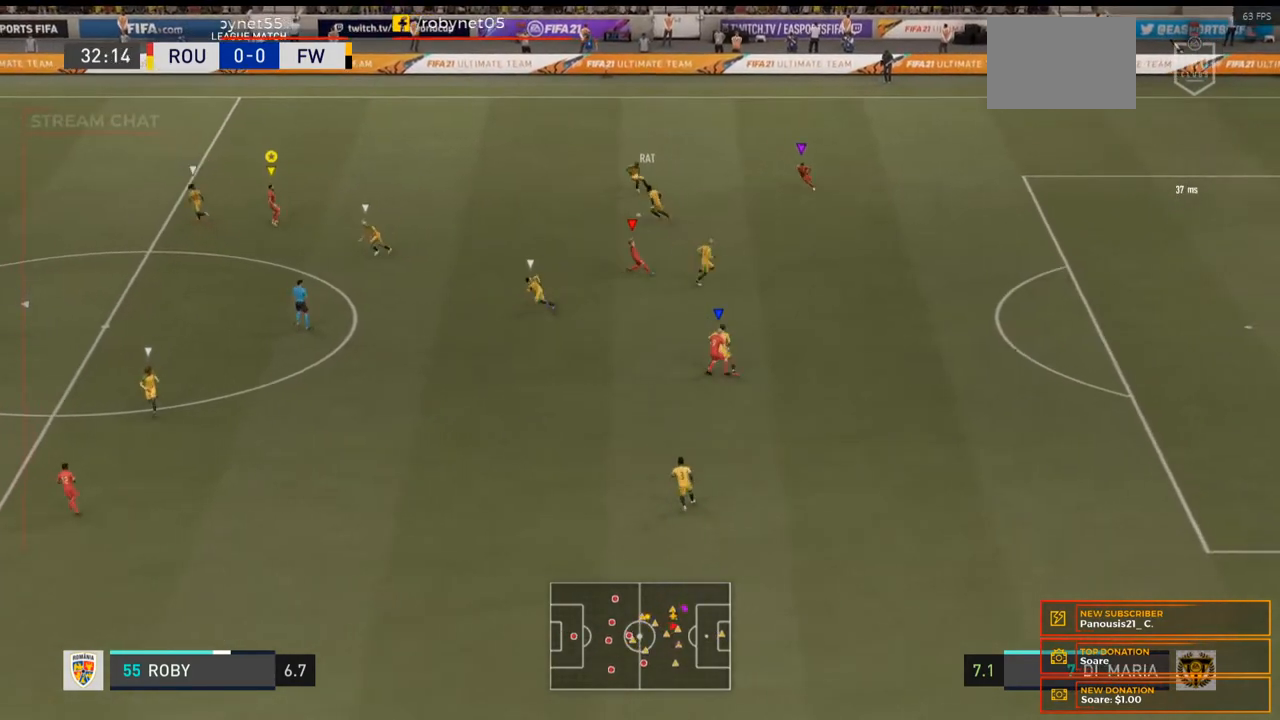
{"buttons": ["R2"], "left_stick": "down-left", "right_stick": "center", "events": [[467, "L2", "up"]]}
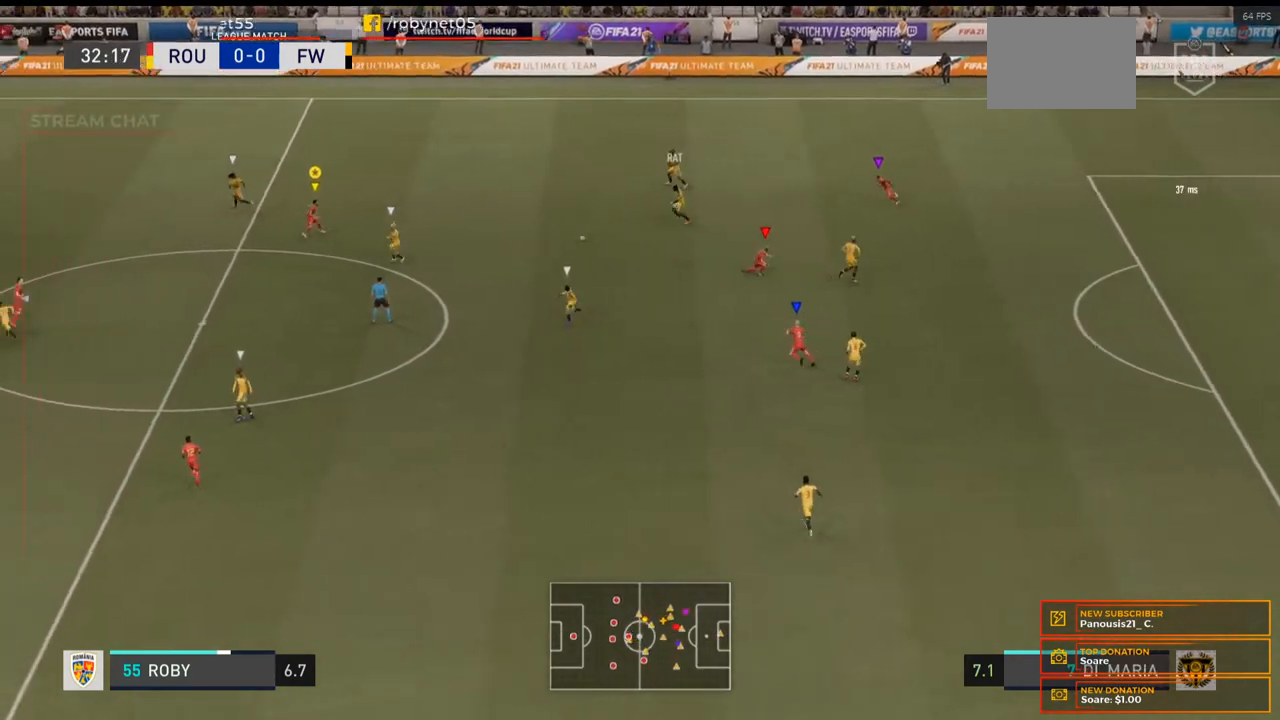
{"buttons": ["R2"], "left_stick": "left", "right_stick": "center", "events": [[100, "left_stick", "left"], [133, "R2", "up"], [267, "R2", "down"]]}
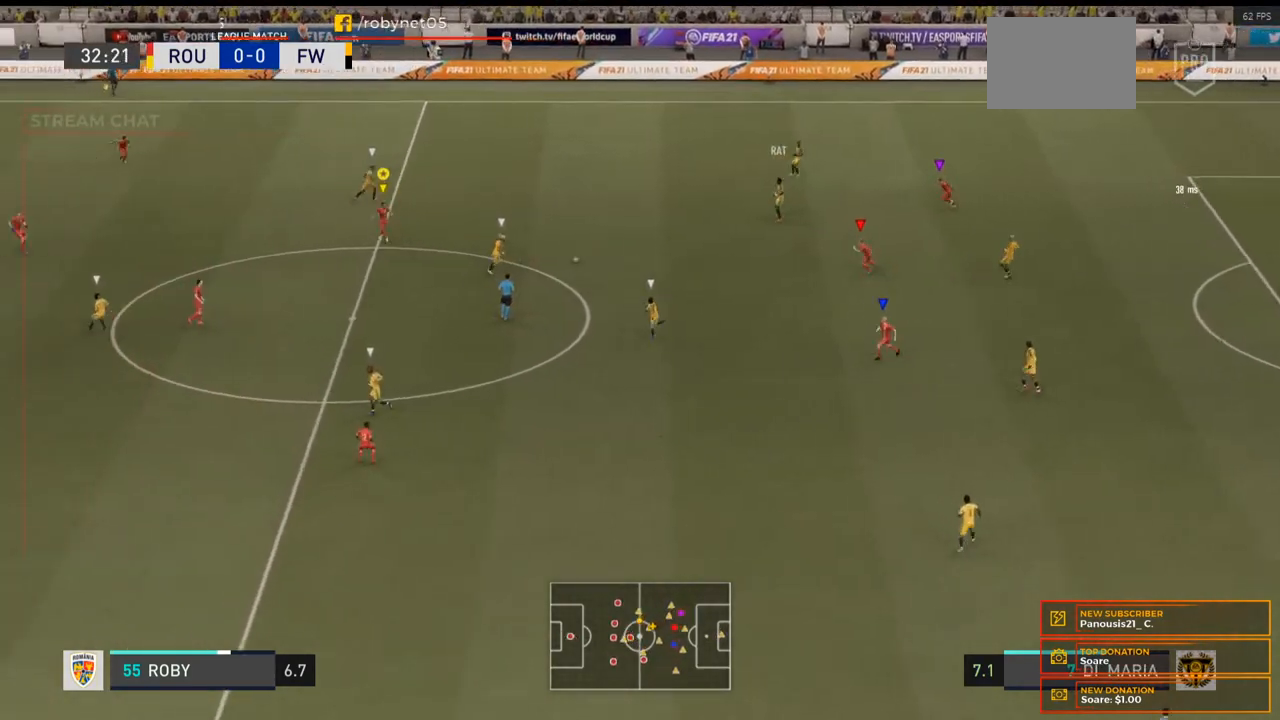
{"buttons": ["R2"], "left_stick": "left", "right_stick": "center", "events": []}